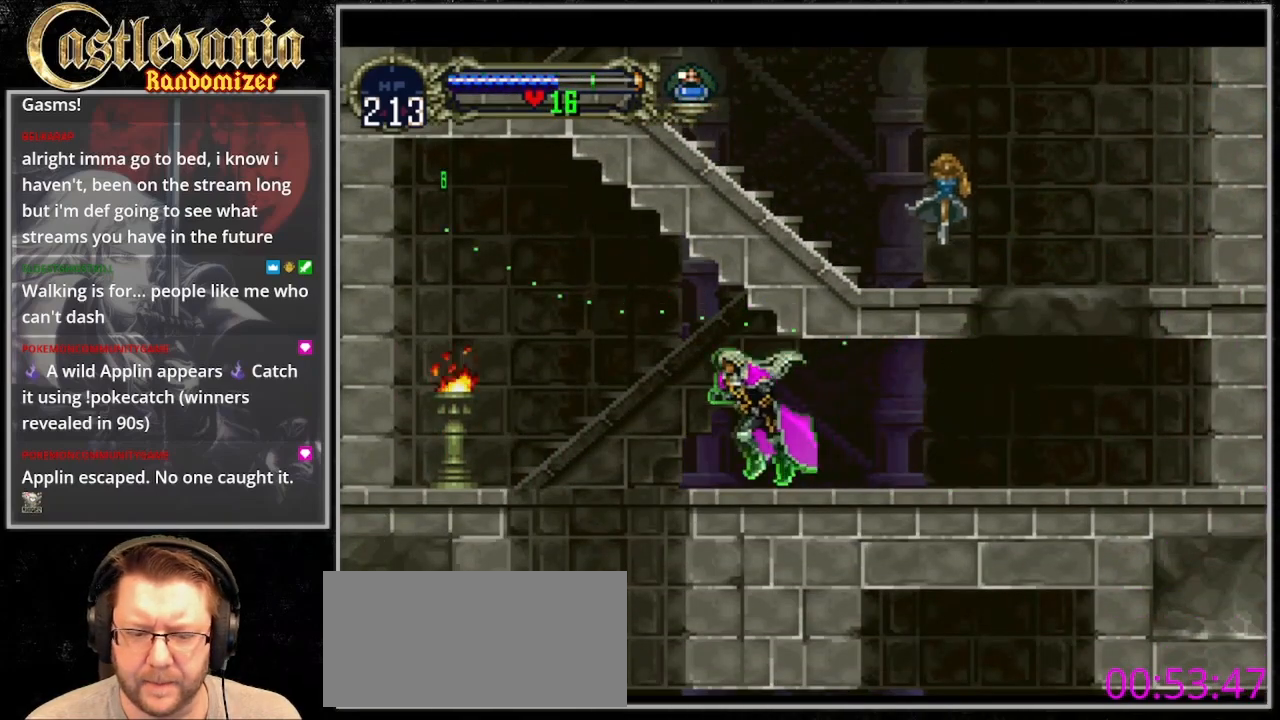
Gameplay with a controller (PlayStation layout); each line is a JSON object with the inputs held at the frame after it. "events" lists button and stick changes between this image and that frame as [ms after this image, input, new state], when the widget could be followed in between. Not read: L3 R3.
{"buttons": ["DPAD_RIGHT"], "events": [[500, "DPAD_LEFT", "up"], [500, "DPAD_RIGHT", "down"]]}
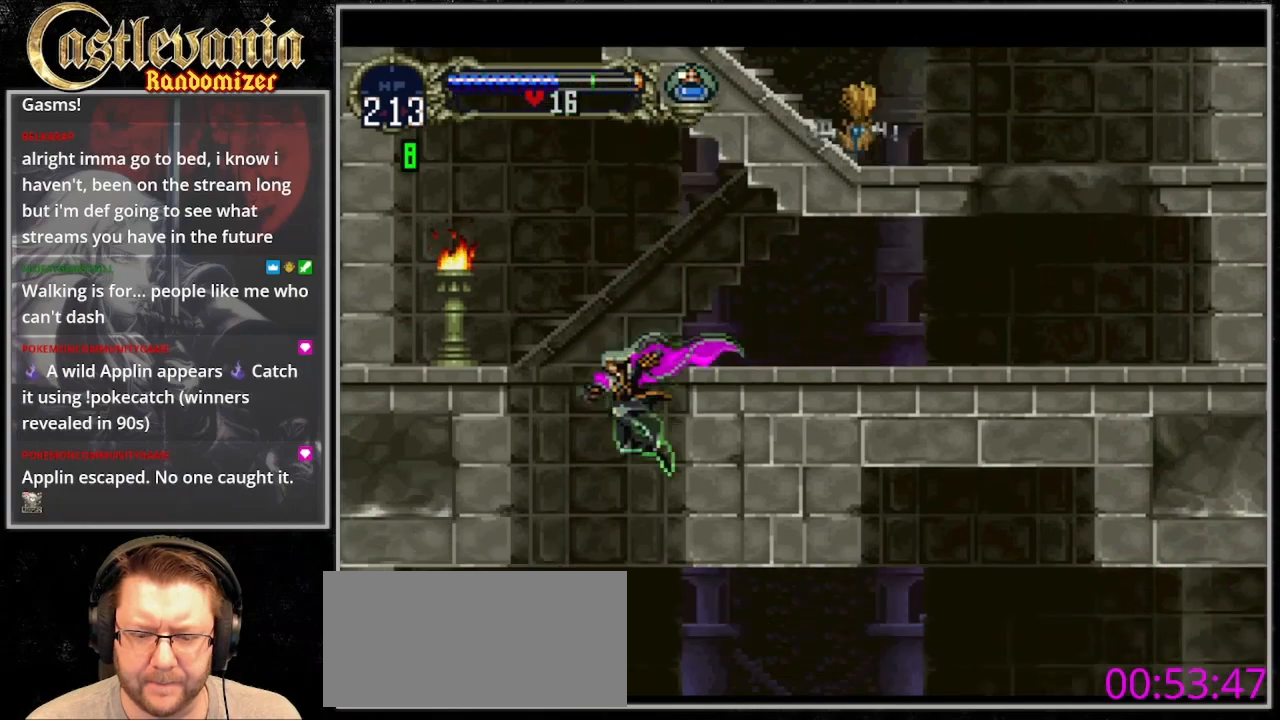
{"buttons": ["DPAD_RIGHT"], "events": []}
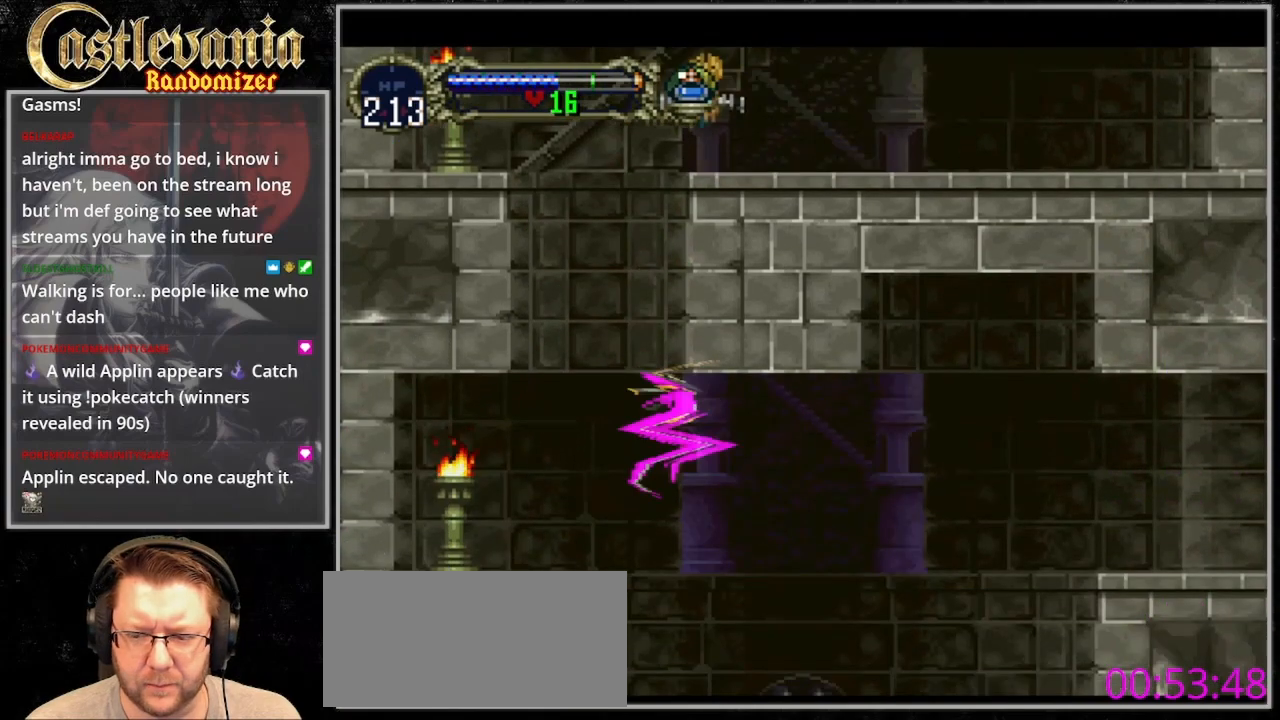
{"buttons": ["CROSS", "DPAD_DOWN", "DPAD_RIGHT"]}
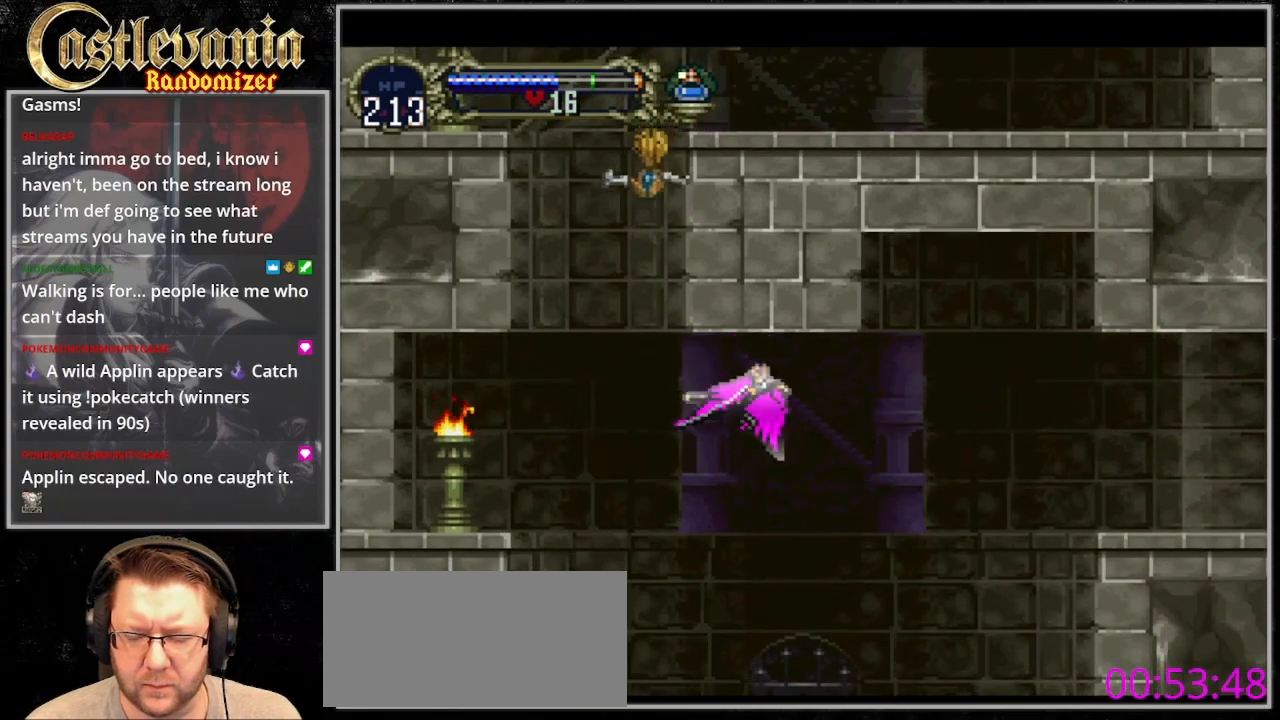
{"buttons": ["DPAD_RIGHT"], "events": [[67, "CROSS", "up"], [67, "DPAD_DOWN", "up"]]}
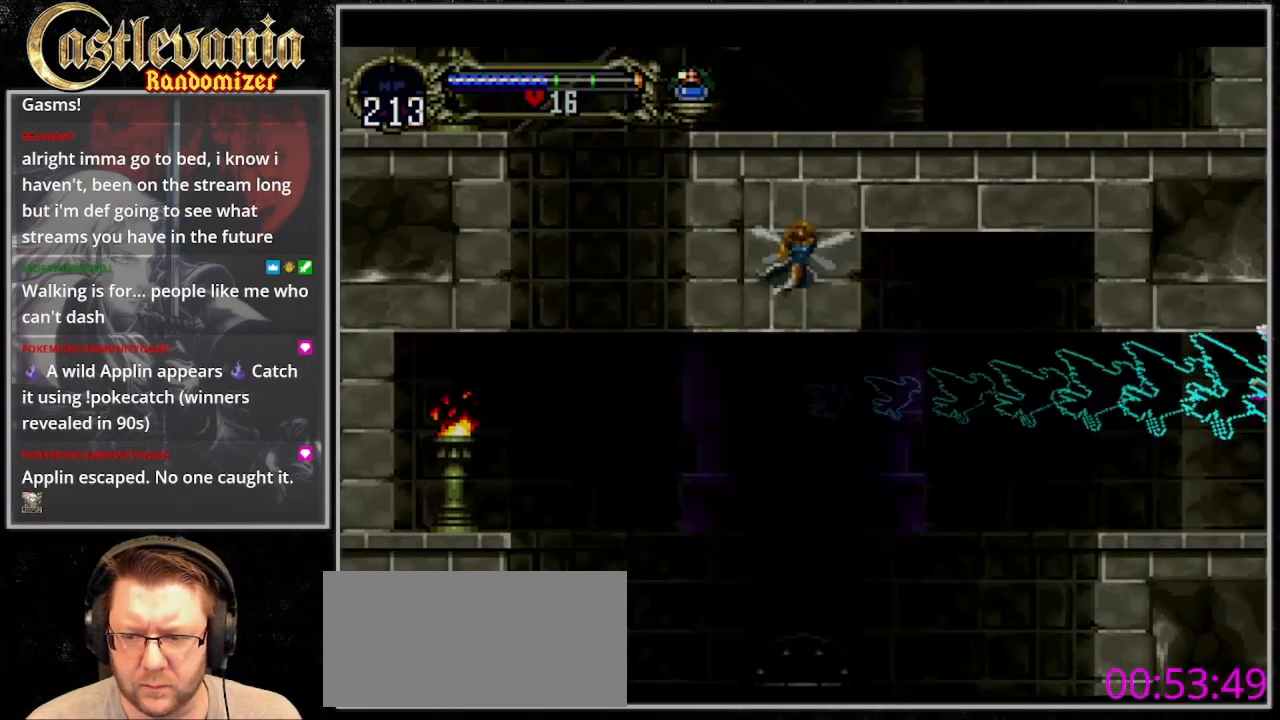
{"buttons": ["CROSS", "DPAD_DOWN", "DPAD_LEFT"]}
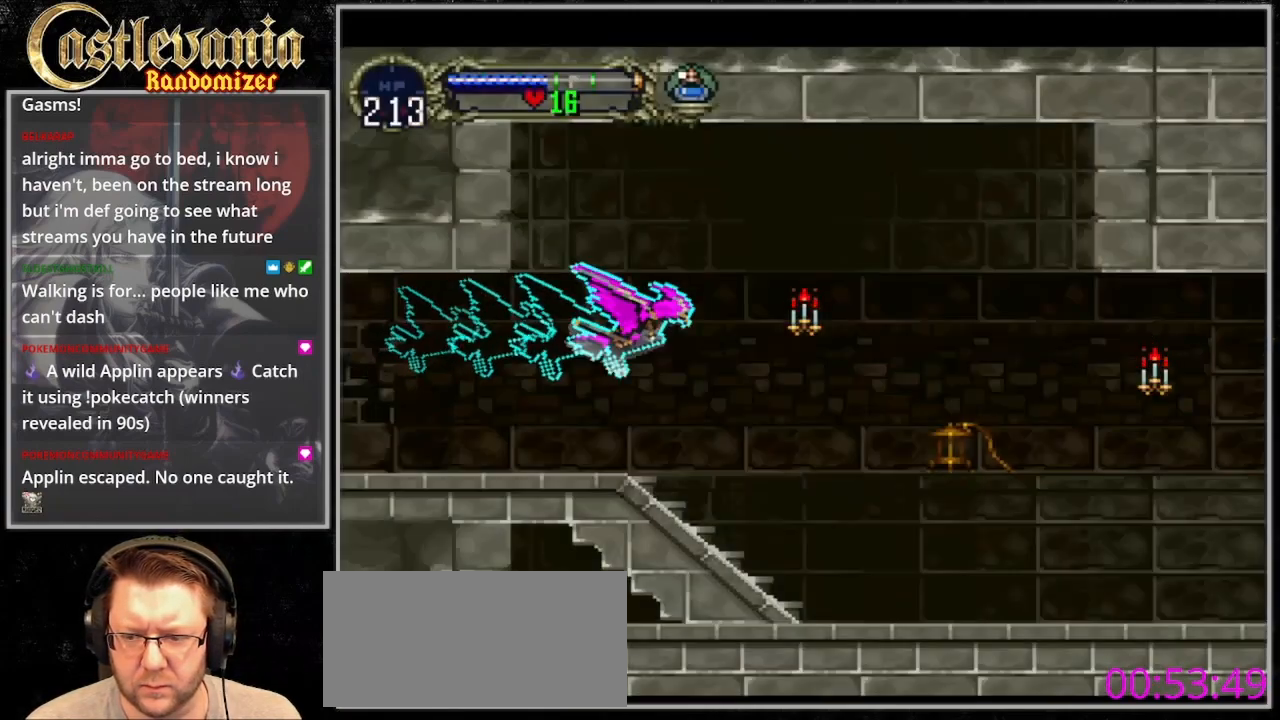
{"buttons": ["DPAD_RIGHT"], "events": [[33, "DPAD_LEFT", "up"], [67, "DPAD_RIGHT", "down"], [167, "CROSS", "up"], [167, "DPAD_DOWN", "up"]]}
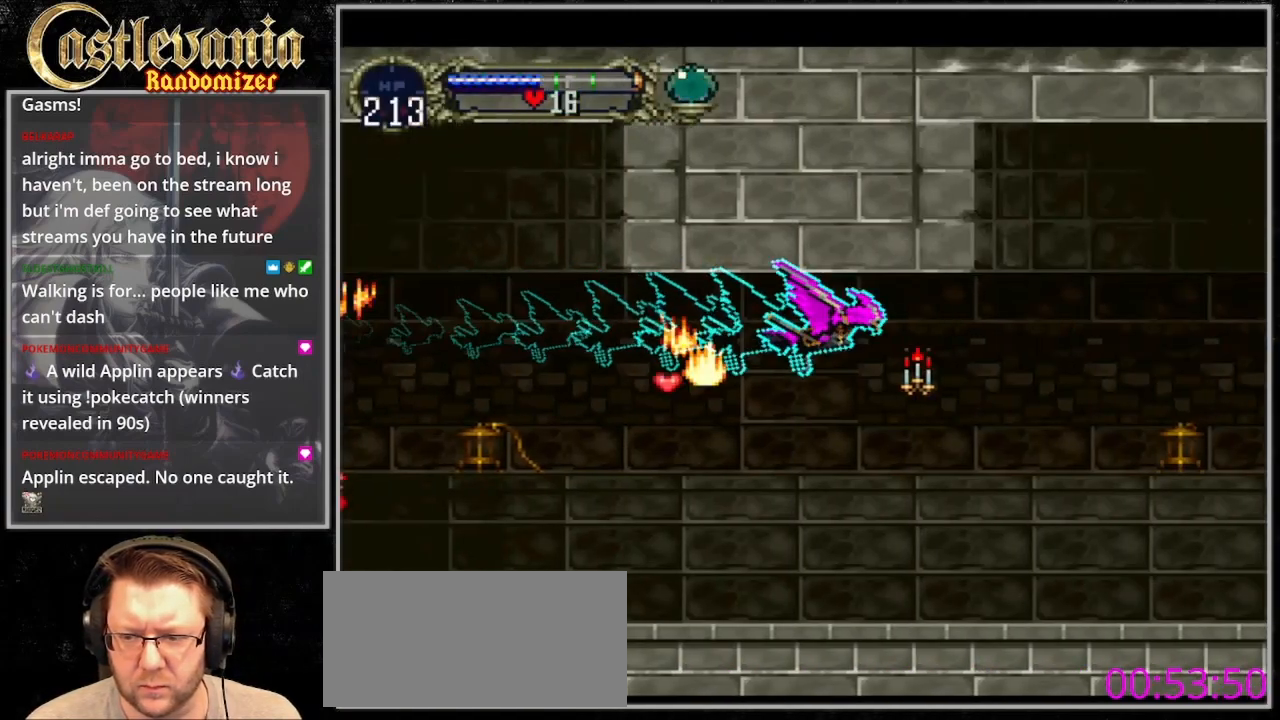
{"buttons": ["DPAD_RIGHT"]}
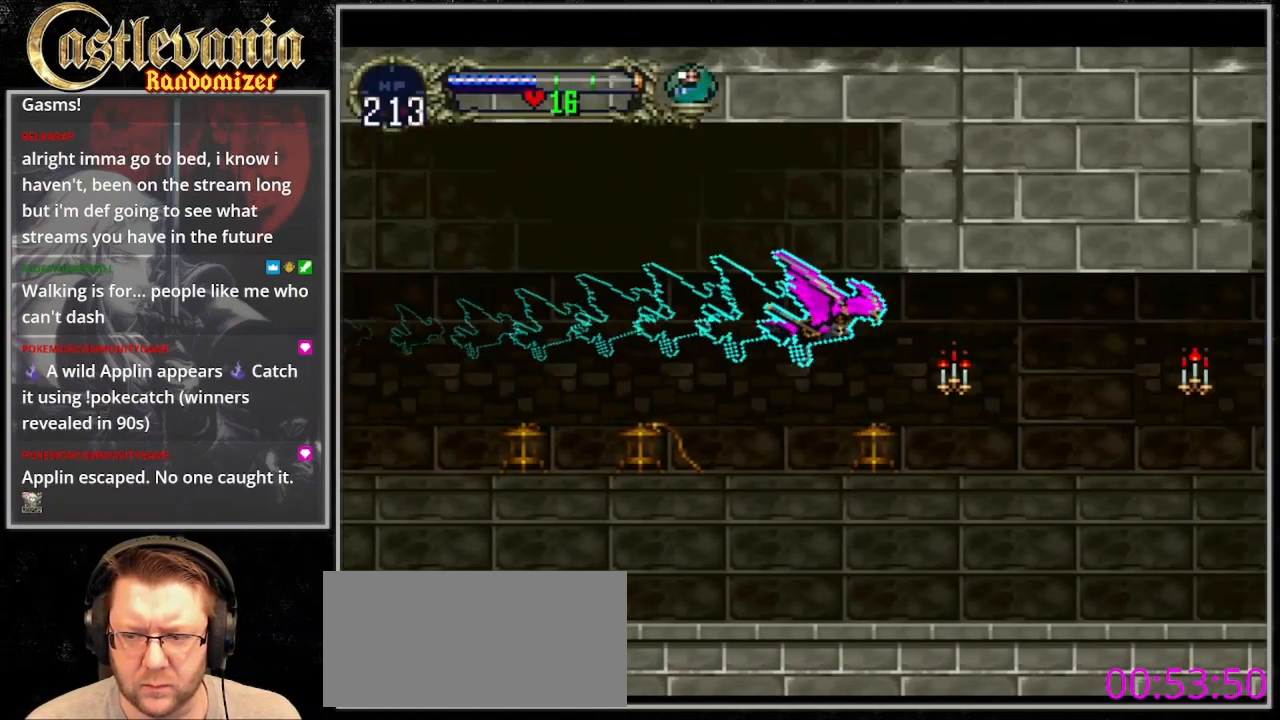
{"buttons": ["DPAD_RIGHT"], "events": []}
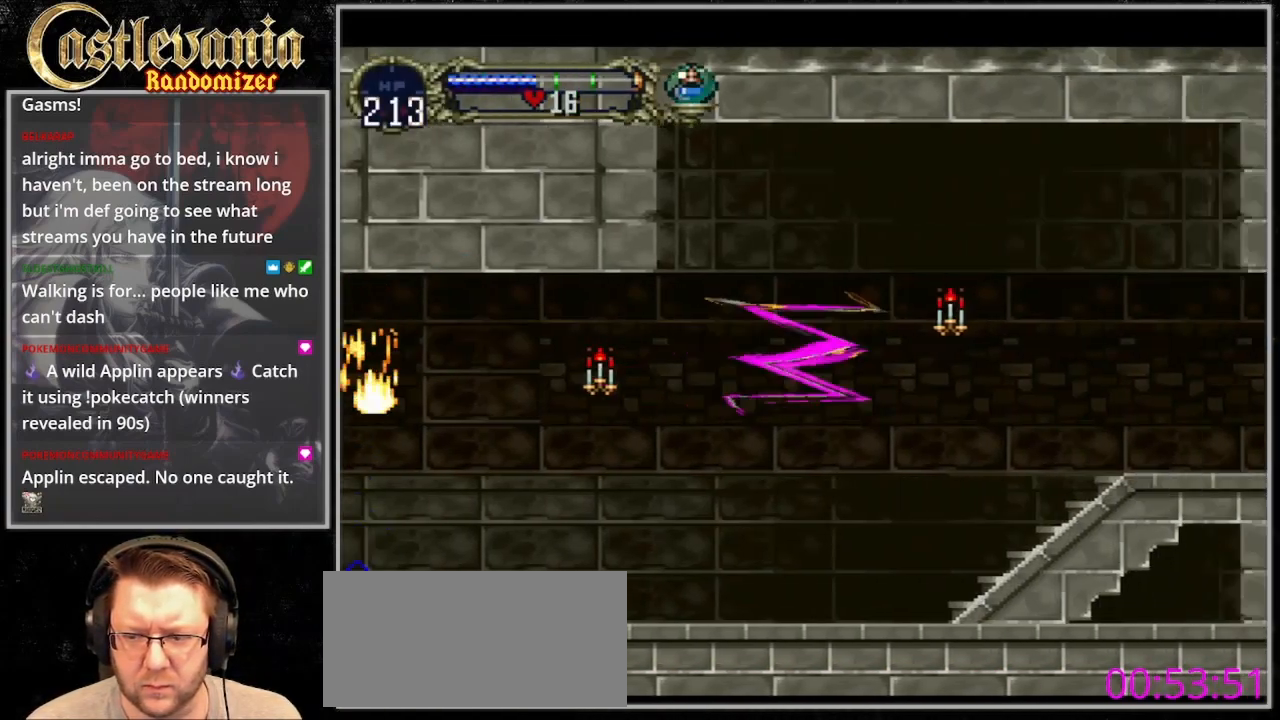
{"buttons": [], "events": [[233, "DPAD_RIGHT", "up"]]}
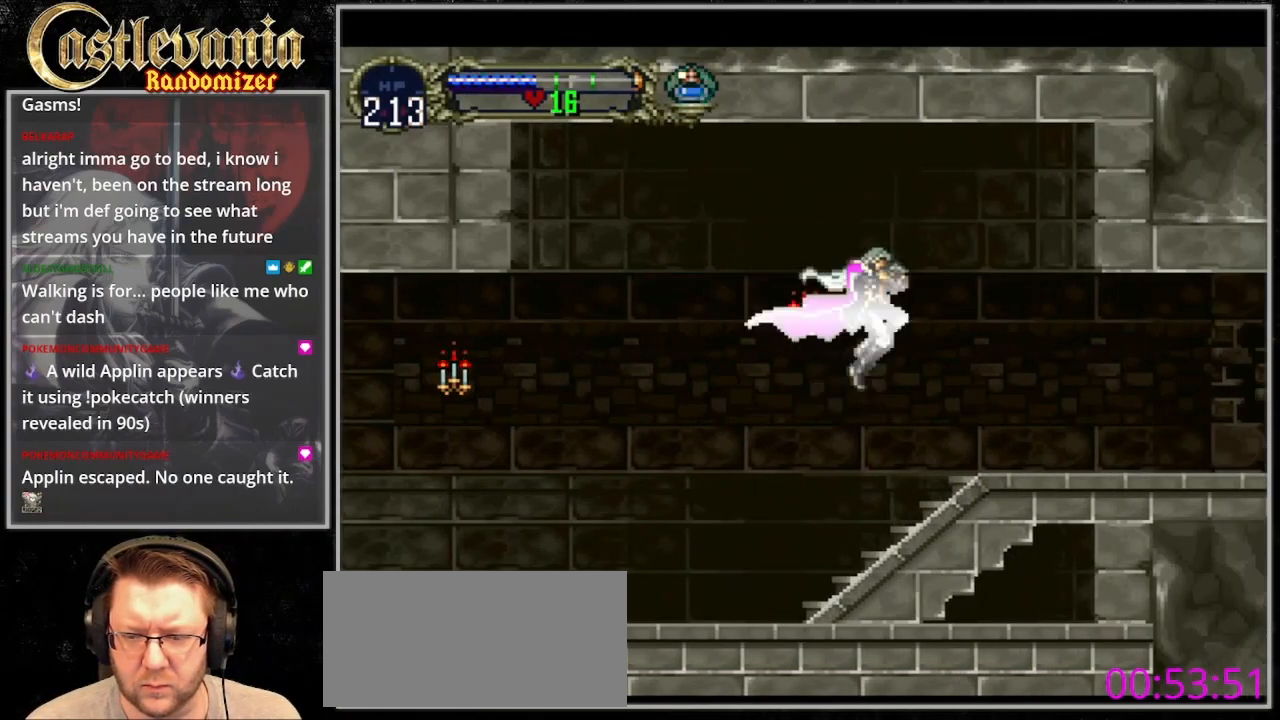
{"buttons": ["DPAD_RIGHT"], "events": [[167, "DPAD_RIGHT", "down"]]}